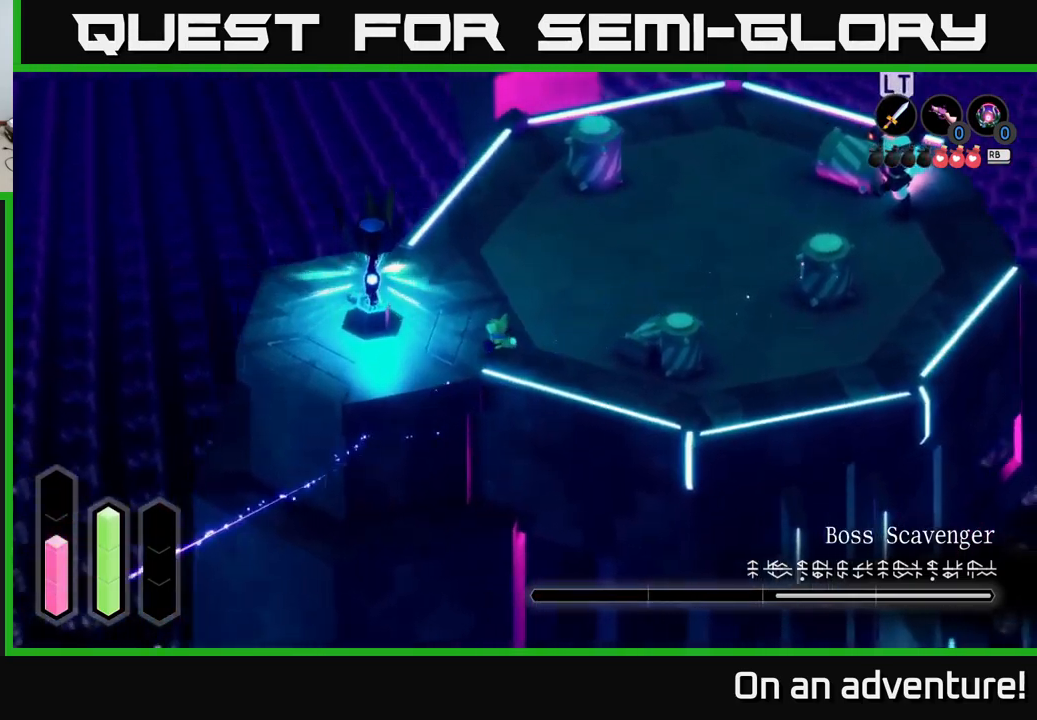
Gameplay with a controller (Xbox layout); each line is a JSON object with the inputs held at the frame after it. "events" lists button and stick changes between this image and that frame as [ms after this image, input, new state], when the widget could be followed in between.
{"buttons": [], "left_stick": "left", "right_stick": "center", "events": [[67, "left_stick", "left"]]}
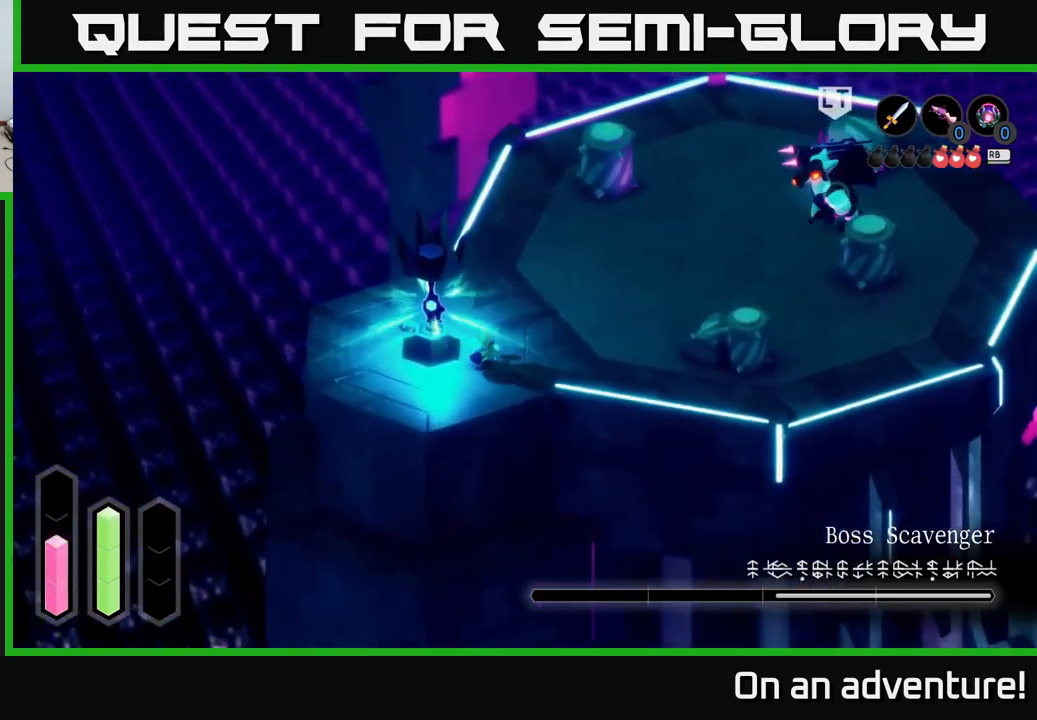
{"buttons": [], "left_stick": "up-right", "right_stick": "center", "events": [[300, "left_stick", "center"], [400, "left_stick", "right"], [483, "left_stick", "up-right"]]}
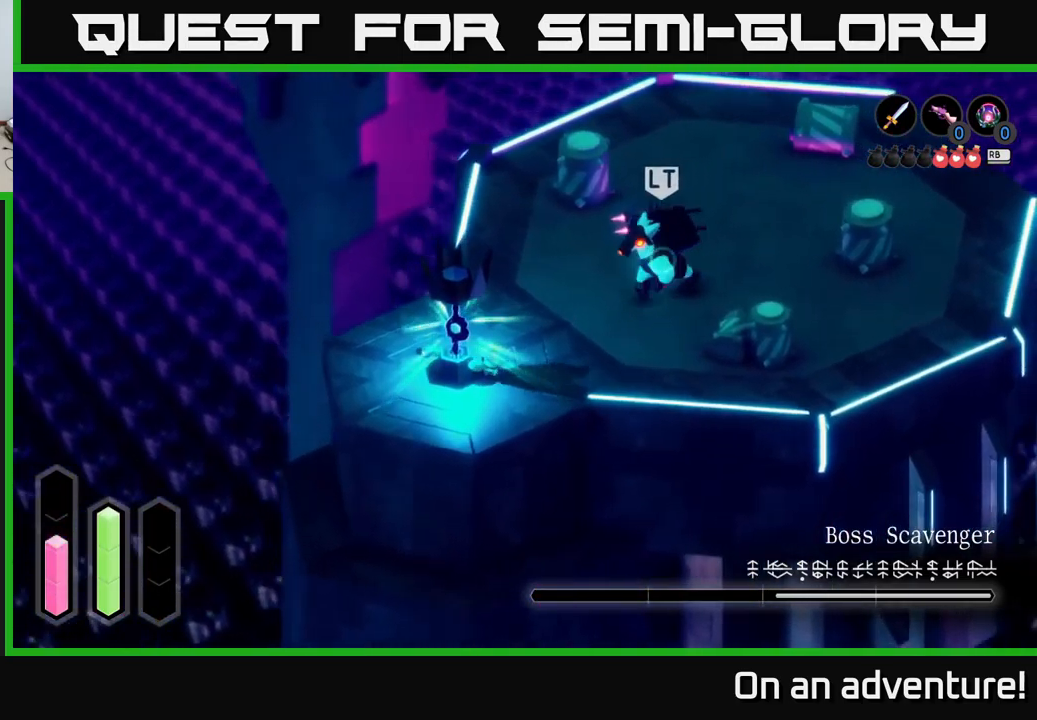
{"buttons": [], "left_stick": "up-right", "right_stick": "center", "events": []}
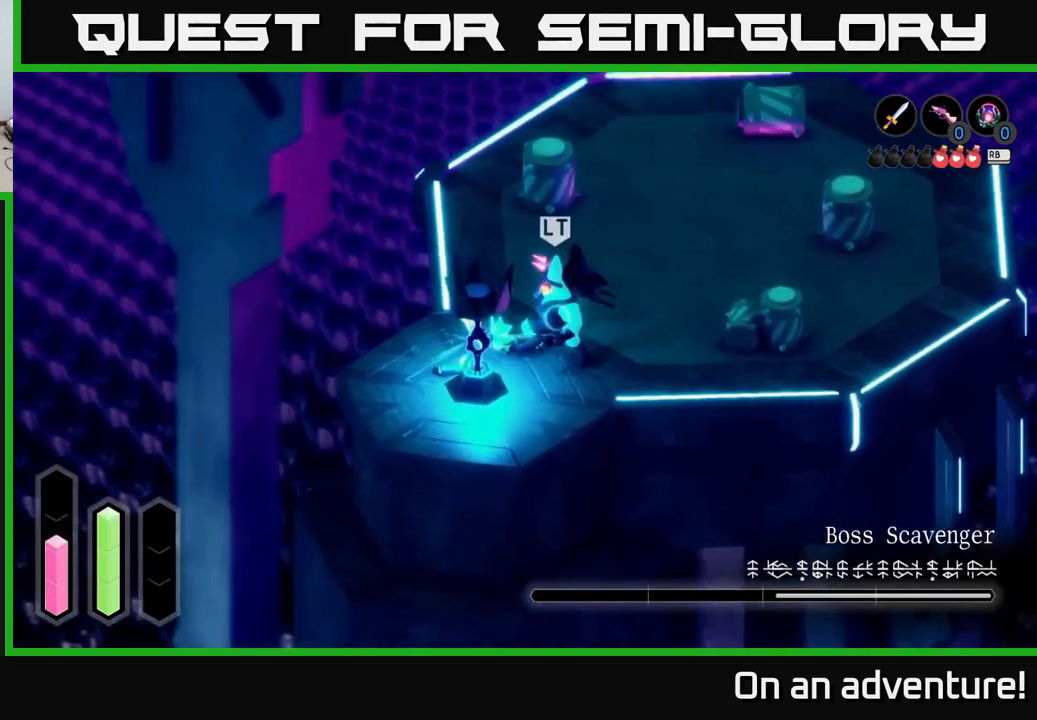
{"buttons": ["A"], "left_stick": "up-right", "right_stick": "center", "events": [[49, "A", "down"]]}
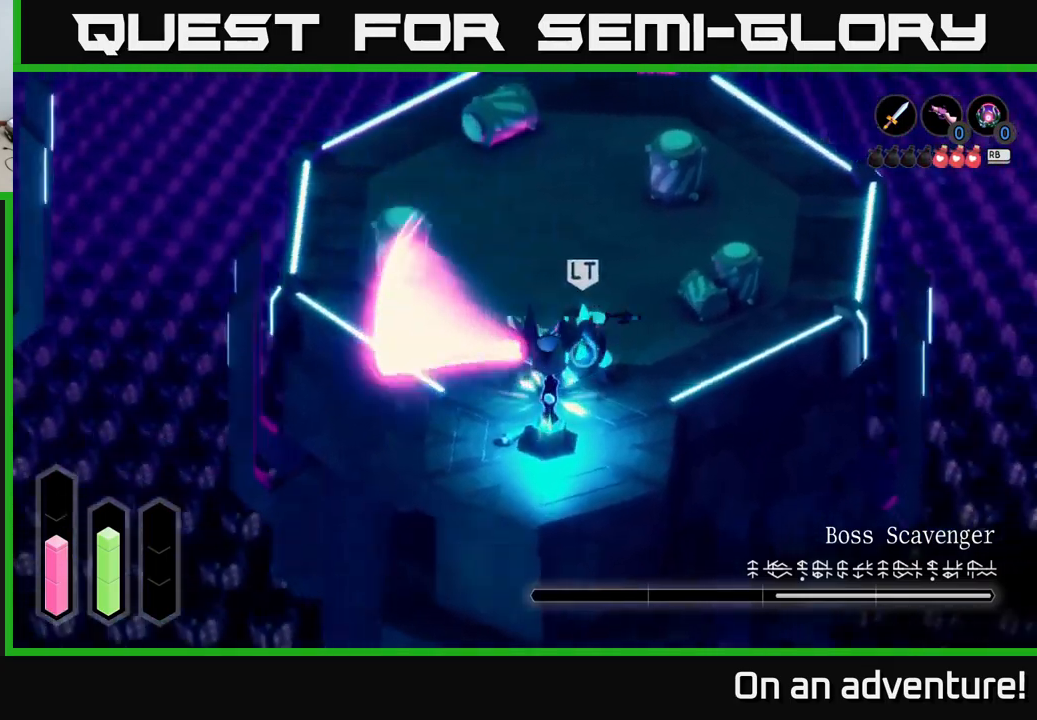
{"buttons": ["A"], "left_stick": "up", "right_stick": "center", "events": [[250, "left_stick", "up"]]}
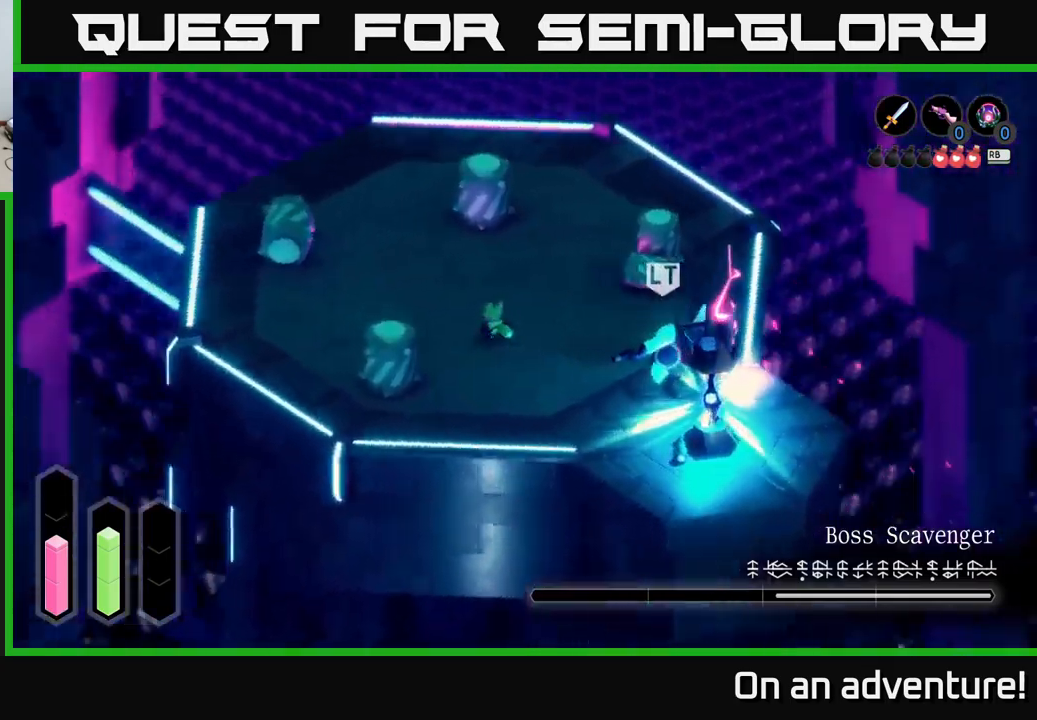
{"buttons": ["A"], "left_stick": "left", "right_stick": "center", "events": [[34, "left_stick", "up-left"], [400, "left_stick", "left"]]}
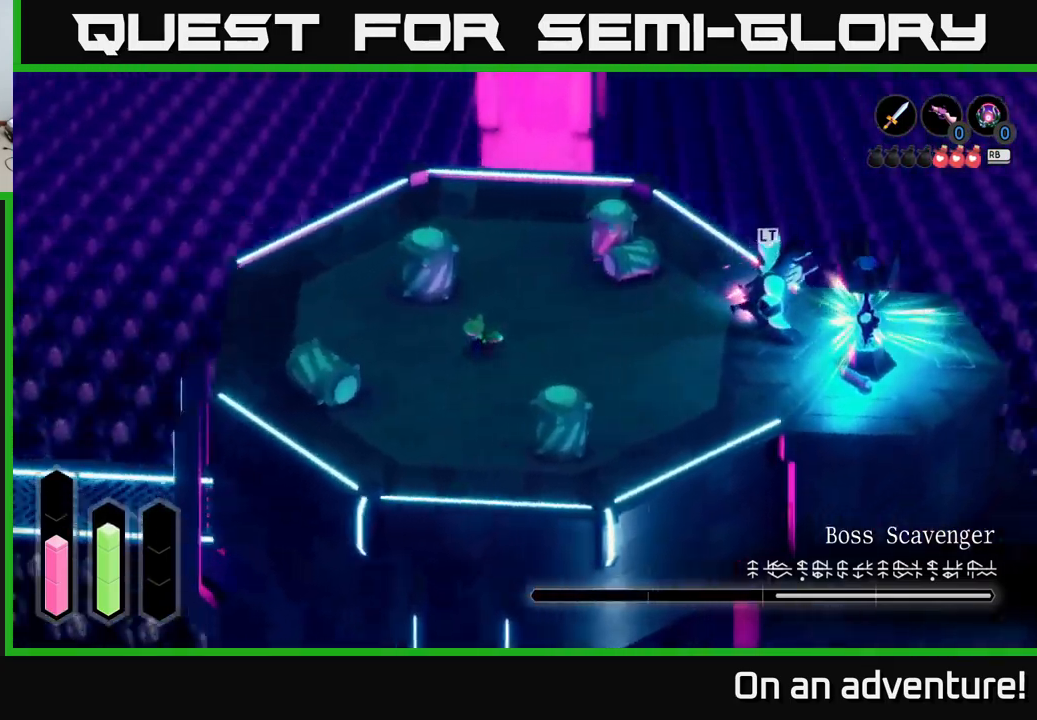
{"buttons": ["A"], "left_stick": "left", "right_stick": "center", "events": []}
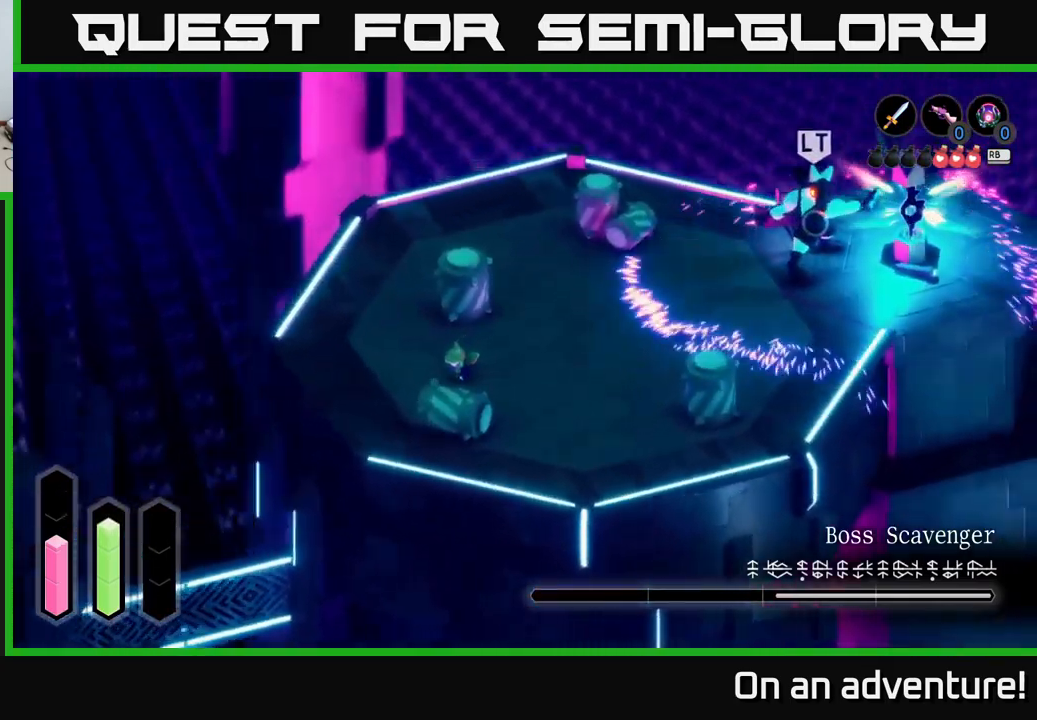
{"buttons": ["L2"], "left_stick": "up-right", "right_stick": "center", "events": [[17, "A", "up"], [34, "left_stick", "right"], [84, "L2", "down"], [317, "left_stick", "up-right"]]}
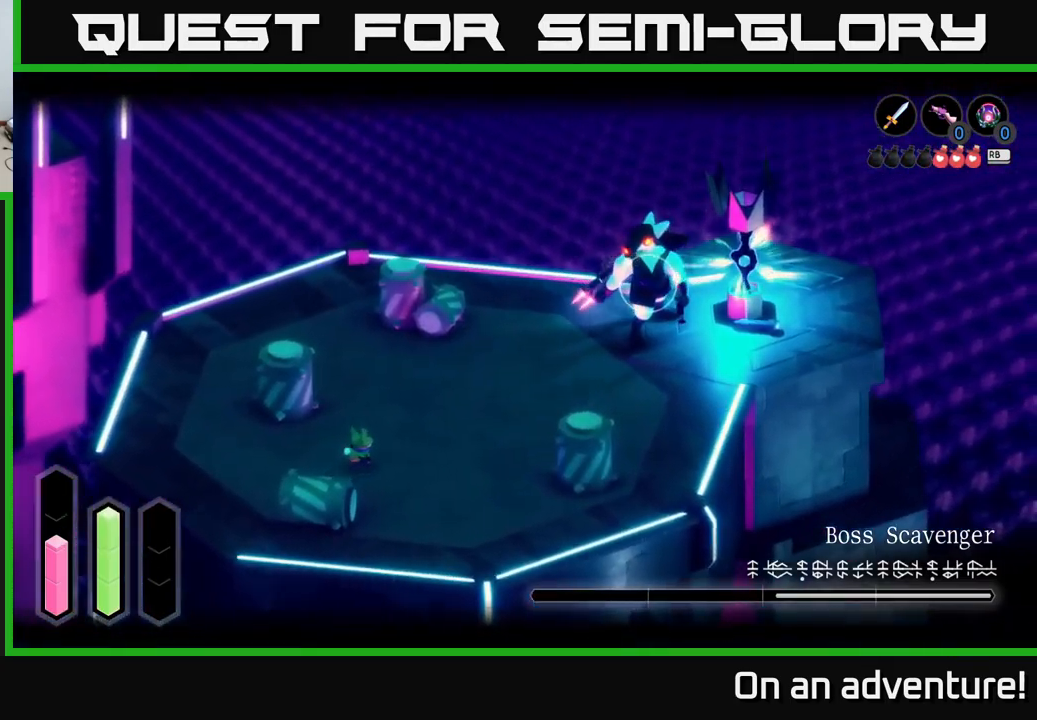
{"buttons": ["L2"], "left_stick": "down-left", "right_stick": "center", "events": [[184, "left_stick", "down-left"]]}
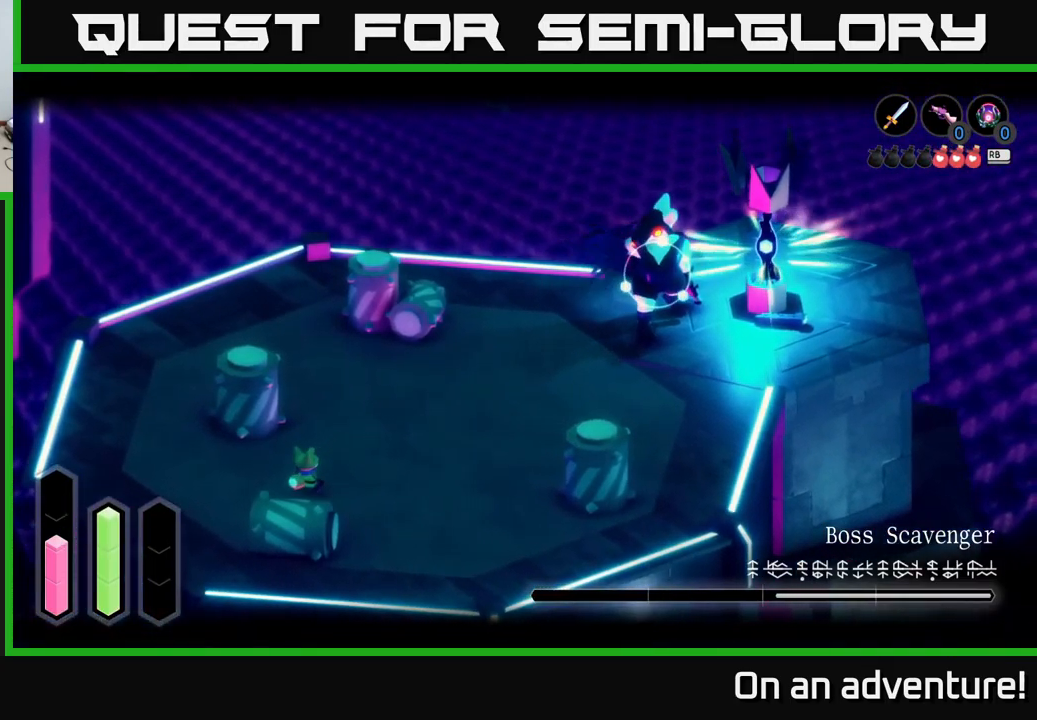
{"buttons": ["L2"], "left_stick": "center", "right_stick": "center", "events": [[200, "left_stick", "center"]]}
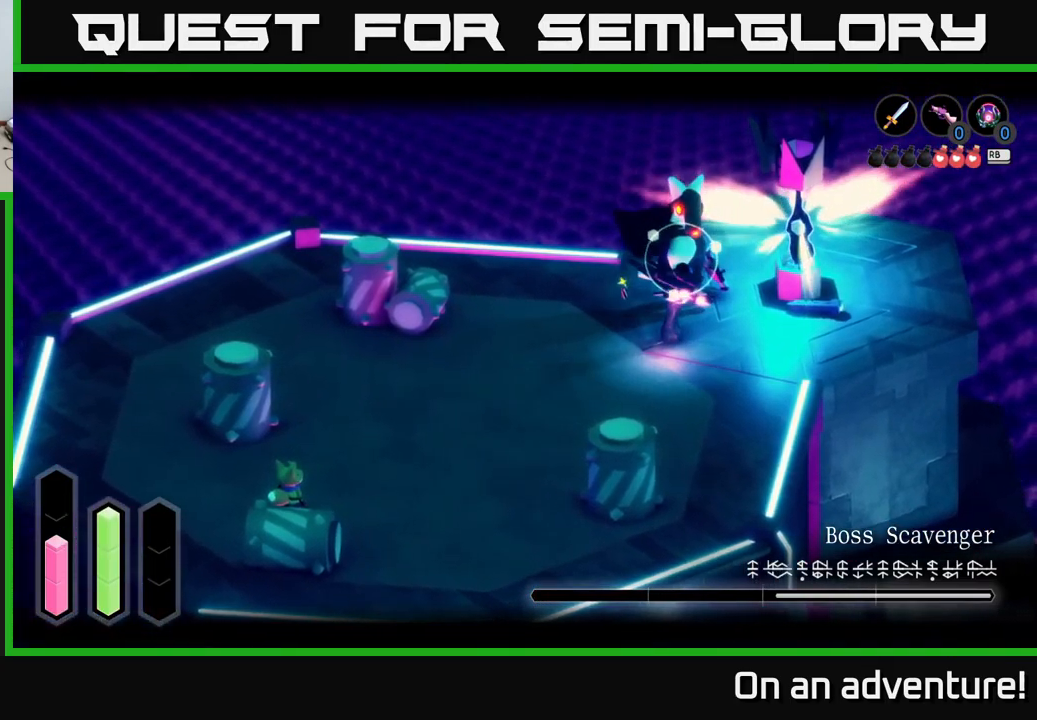
{"buttons": ["L2"], "left_stick": "left", "right_stick": "center", "events": [[184, "left_stick", "left"]]}
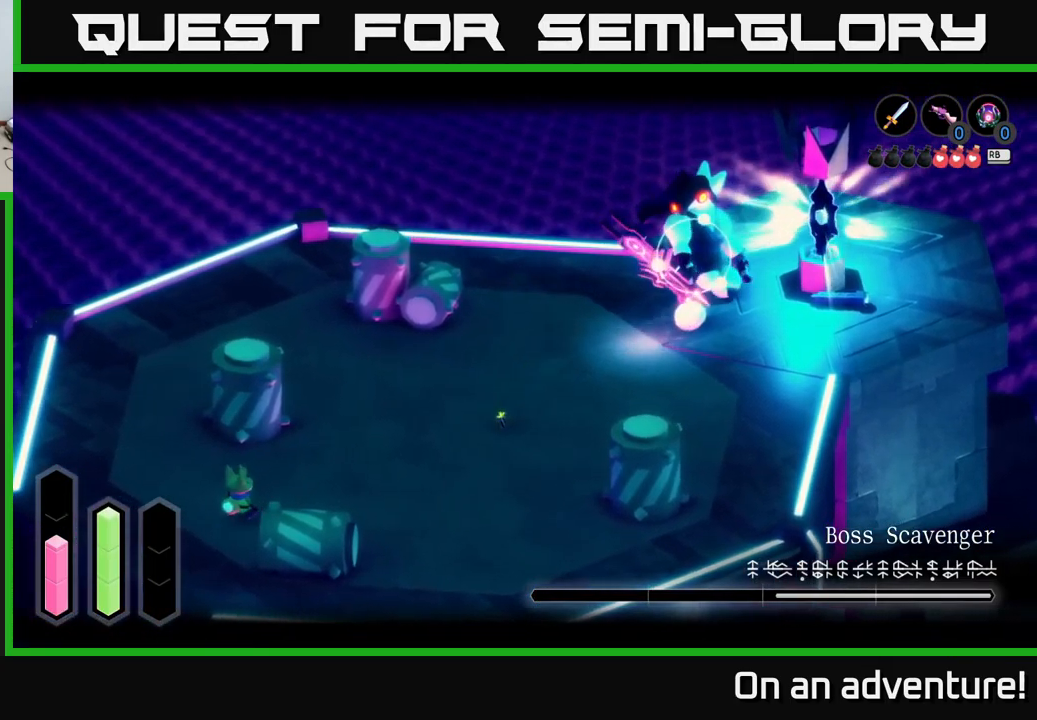
{"buttons": ["L2"], "left_stick": "left", "right_stick": "center", "events": [[134, "left_stick", "up-left"], [284, "left_stick", "left"]]}
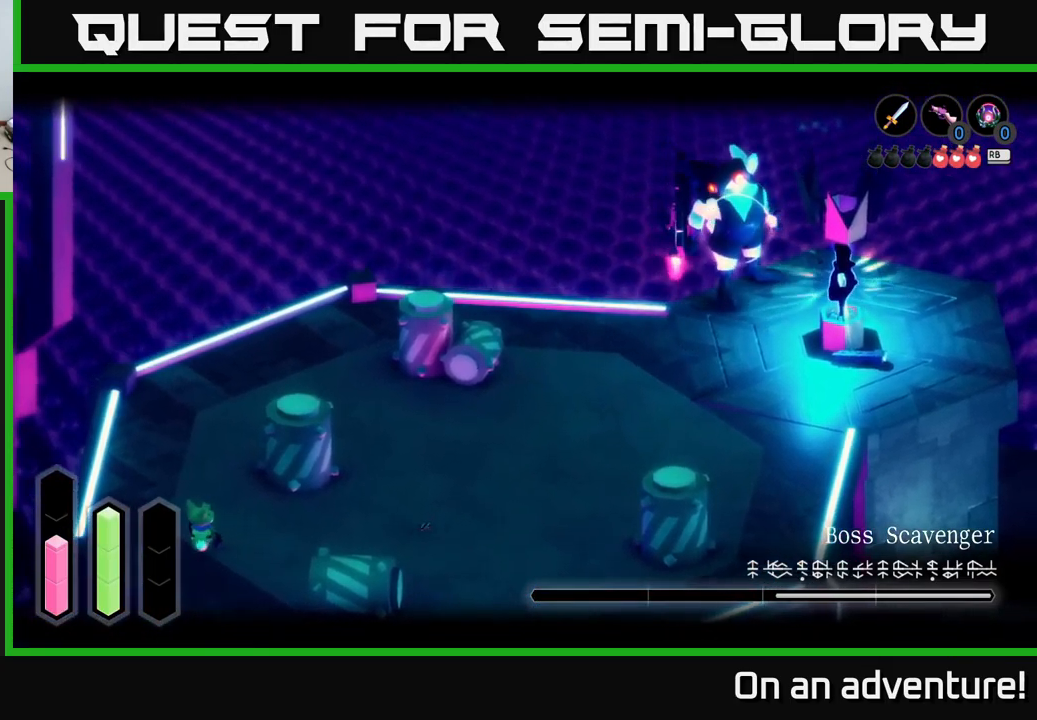
{"buttons": ["L2"], "left_stick": "right", "right_stick": "center", "events": [[17, "left_stick", "up-left"], [384, "left_stick", "right"]]}
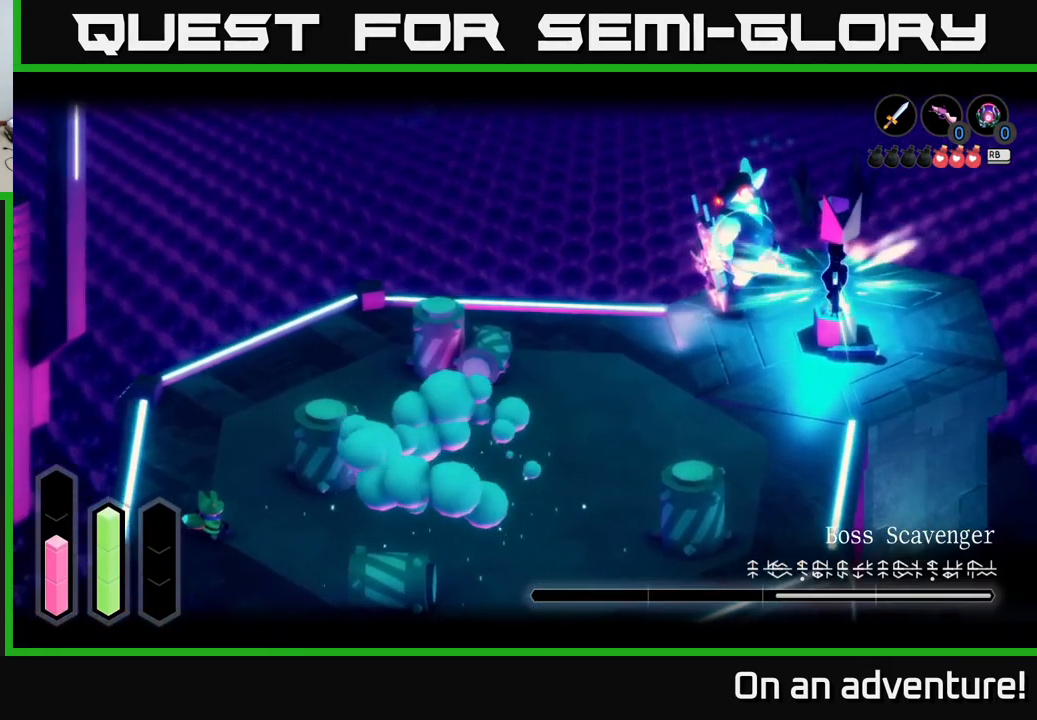
{"buttons": ["L2"], "left_stick": "right", "right_stick": "center", "events": []}
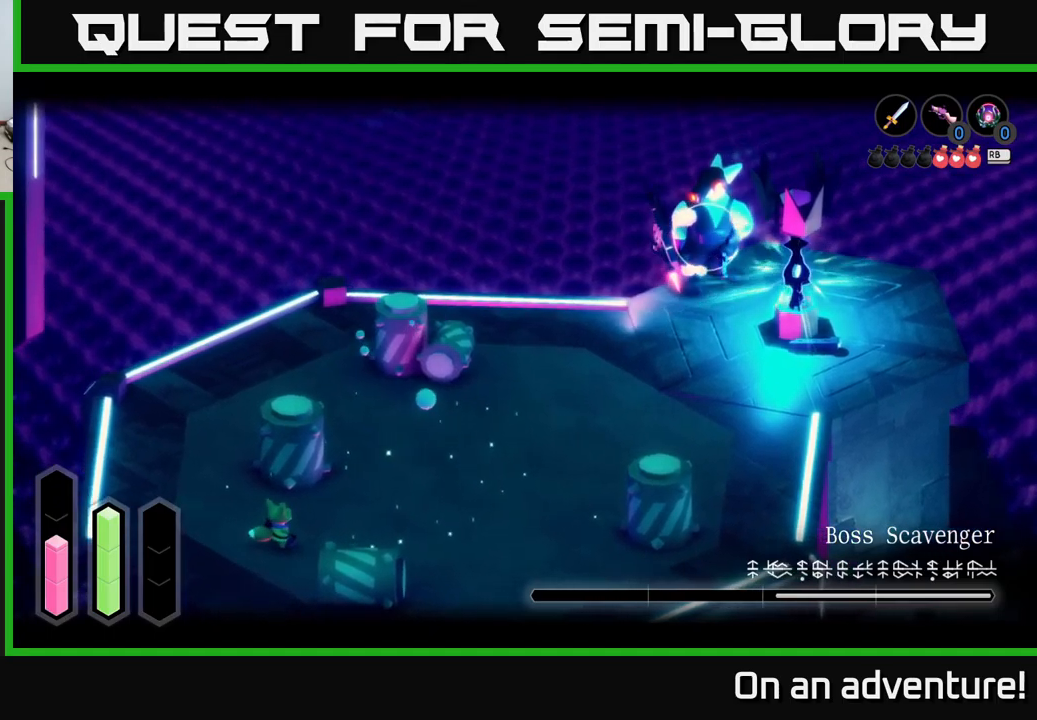
{"buttons": ["L2"], "left_stick": "right", "right_stick": "center", "events": []}
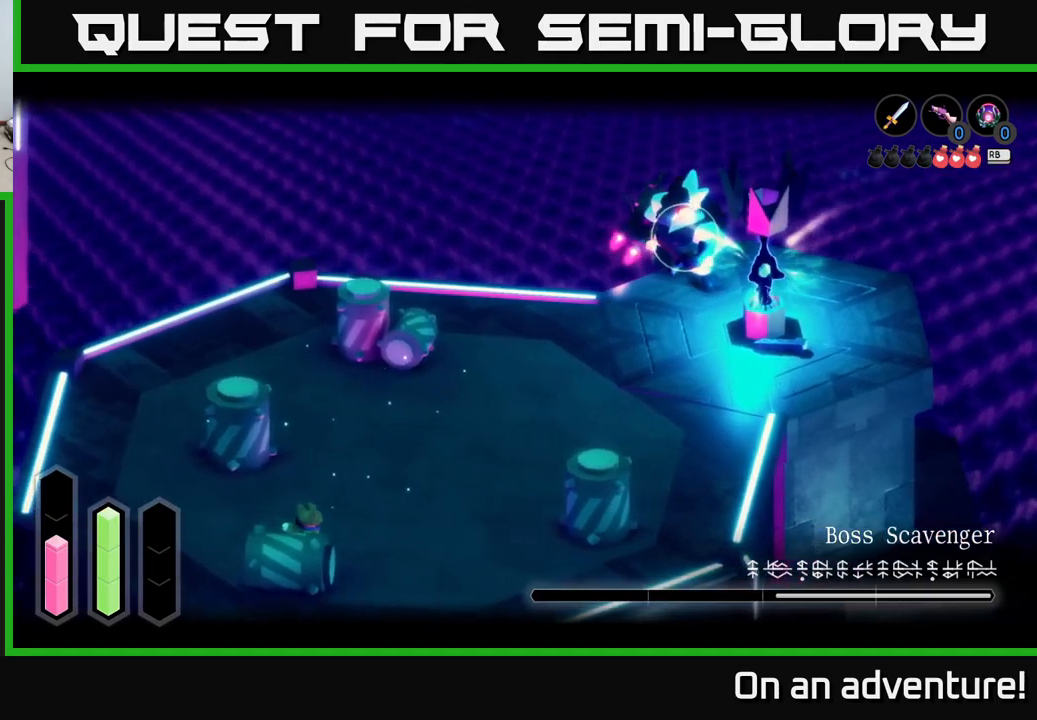
{"buttons": ["L2"], "left_stick": "right", "right_stick": "center", "events": []}
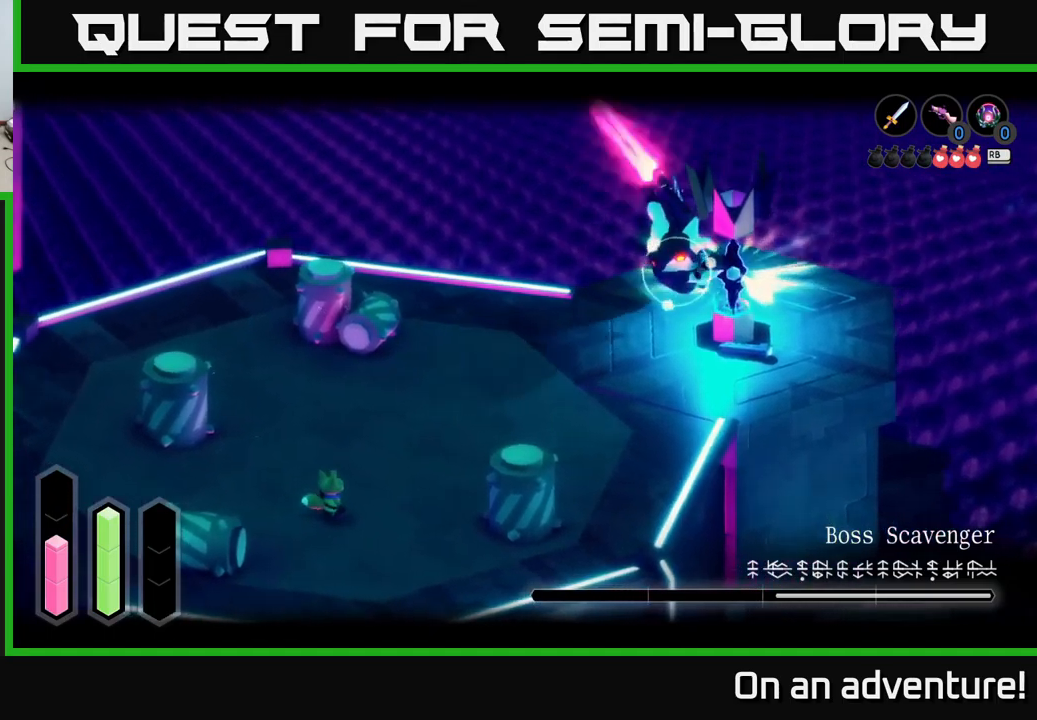
{"buttons": ["L2"], "left_stick": "up-right", "right_stick": "center", "events": [[133, "A", "down"], [450, "left_stick", "up-right"], [483, "A", "up"]]}
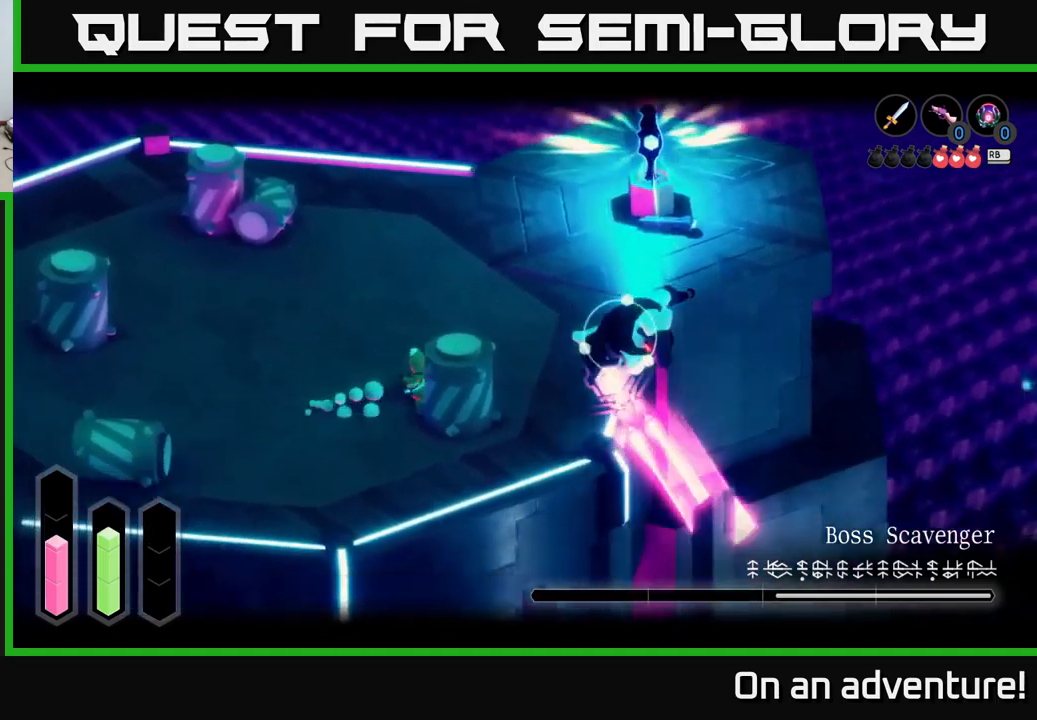
{"buttons": ["X", "L2"], "left_stick": "right", "right_stick": "center", "events": [[16, "left_stick", "up"], [216, "left_stick", "up-right"], [366, "left_stick", "right"], [400, "X", "down"]]}
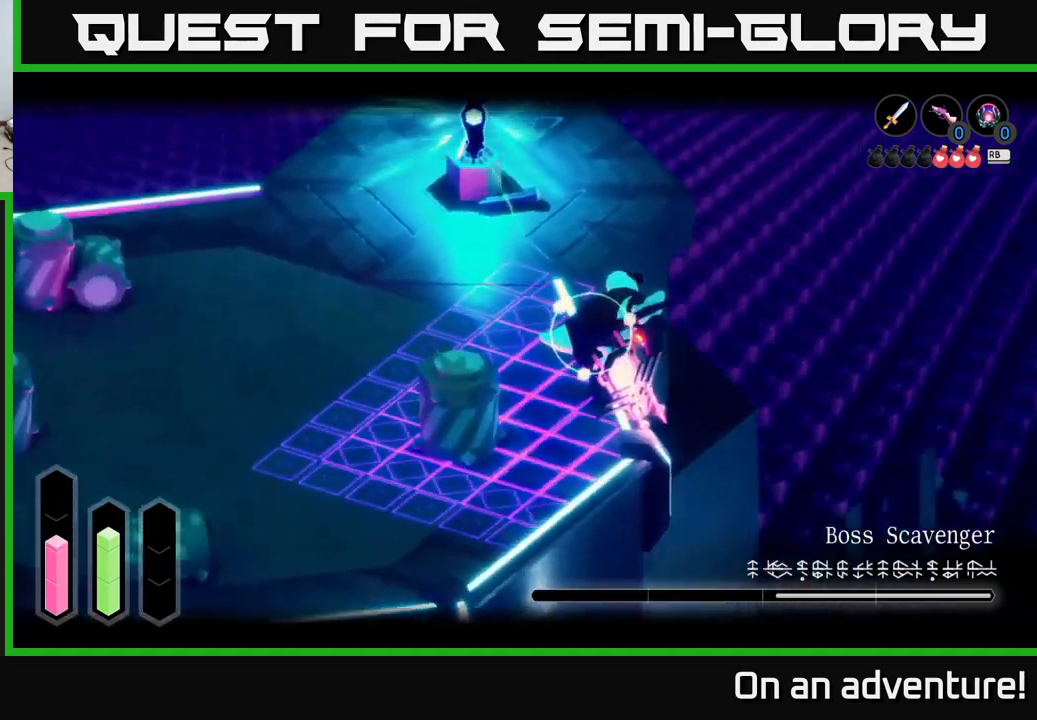
{"buttons": ["A", "L2"], "left_stick": "right", "right_stick": "center", "events": [[16, "X", "up"], [116, "X", "down"], [183, "X", "up"], [233, "A", "down"], [350, "A", "up"], [416, "A", "down"]]}
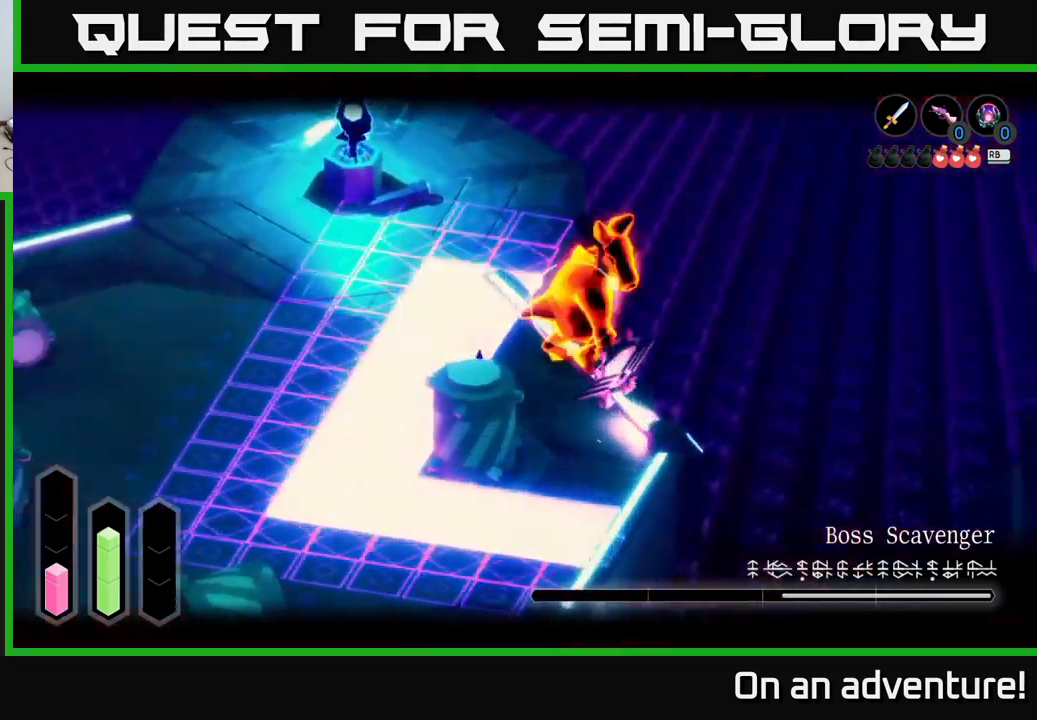
{"buttons": ["X", "L2"], "left_stick": "up", "right_stick": "center", "events": [[16, "A", "up"], [116, "X", "down"], [183, "X", "up"], [266, "X", "down"], [350, "X", "up"], [366, "left_stick", "up"], [433, "X", "down"]]}
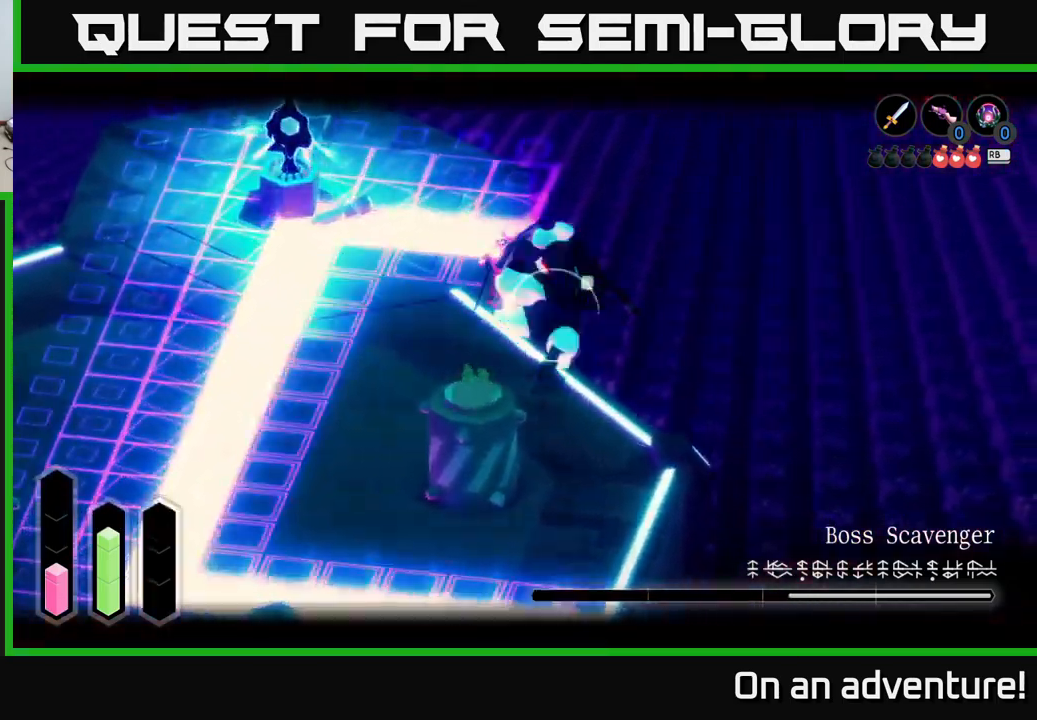
{"buttons": ["A", "L2"], "left_stick": "left", "right_stick": "center", "events": [[33, "X", "up"], [66, "left_stick", "right"], [83, "X", "down"], [183, "X", "up"], [200, "left_stick", "center"], [400, "left_stick", "left"], [433, "A", "down"]]}
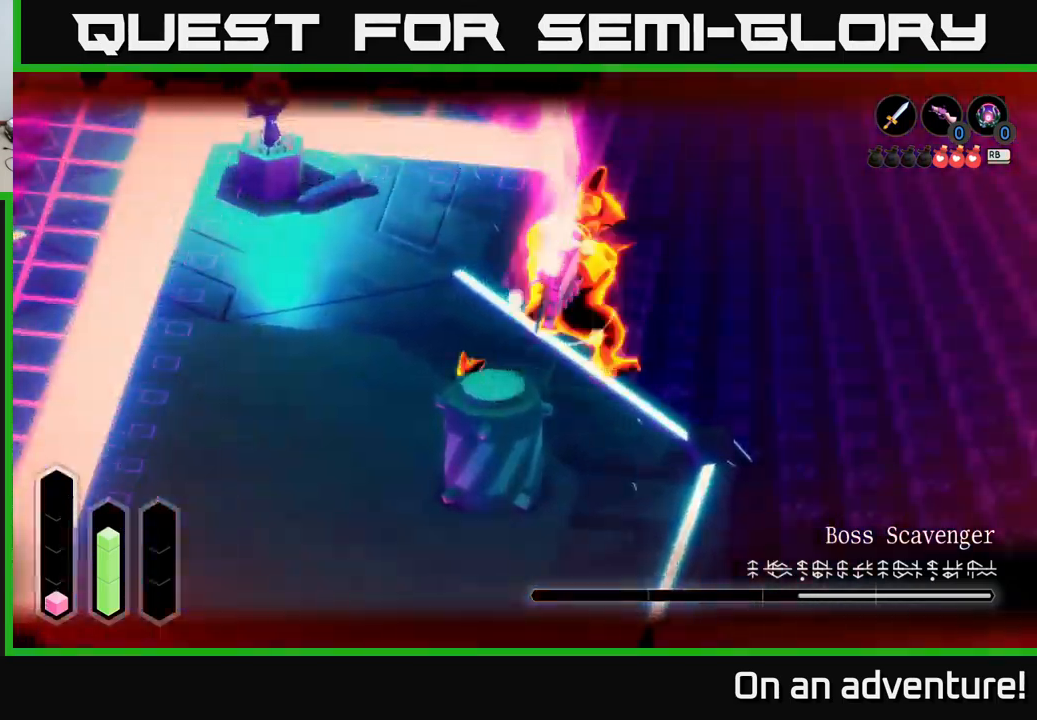
{"buttons": ["L2"], "left_stick": "down-left", "right_stick": "center", "events": [[16, "A", "up"], [66, "left_stick", "down-left"], [83, "A", "down"], [150, "A", "up"], [250, "A", "down"], [316, "A", "up"], [416, "A", "down"], [466, "A", "up"]]}
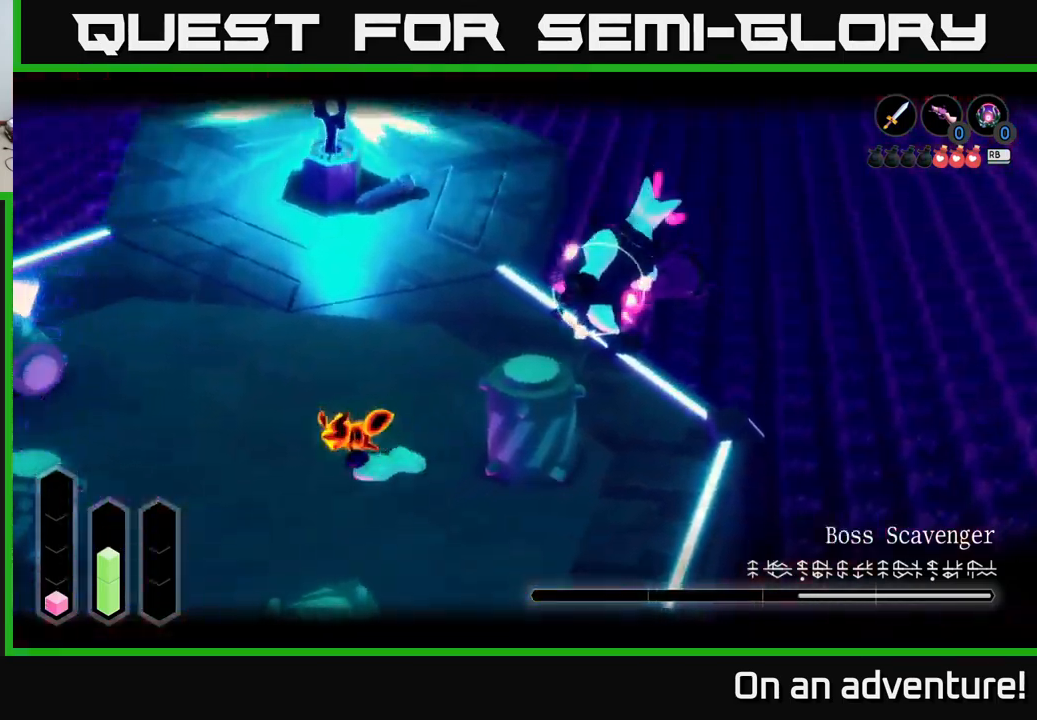
{"buttons": [], "left_stick": "down-left", "right_stick": "center", "events": [[166, "L2", "up"]]}
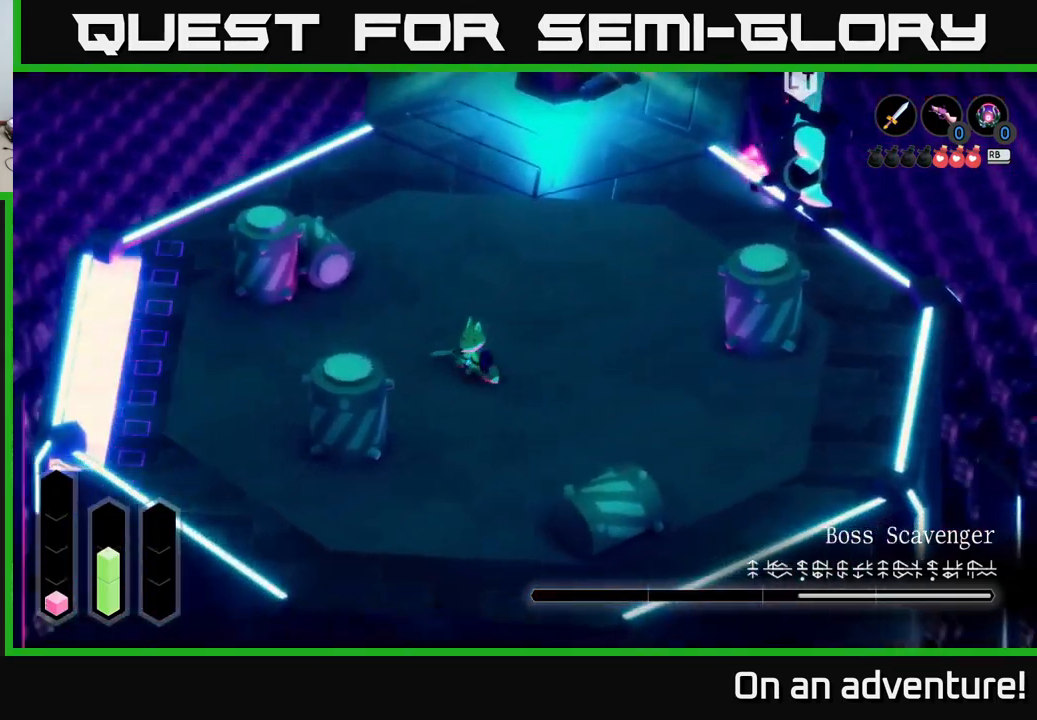
{"buttons": [], "left_stick": "left", "right_stick": "center", "events": [[133, "R1", "down"], [200, "R1", "up"], [450, "left_stick", "left"]]}
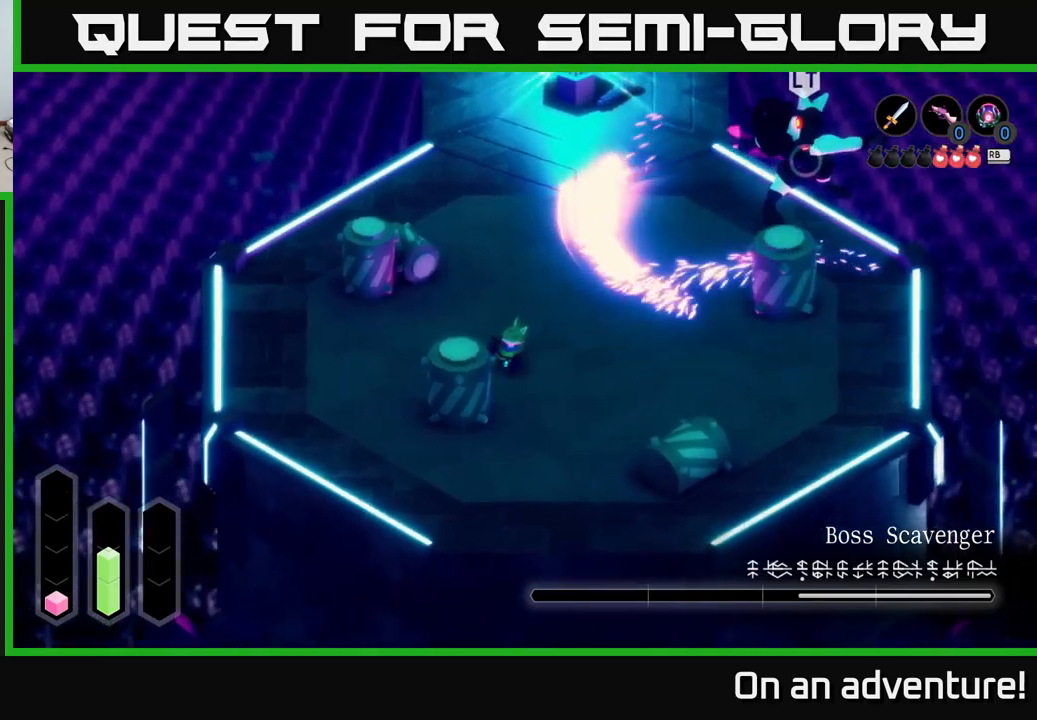
{"buttons": [], "left_stick": "left", "right_stick": "center", "events": []}
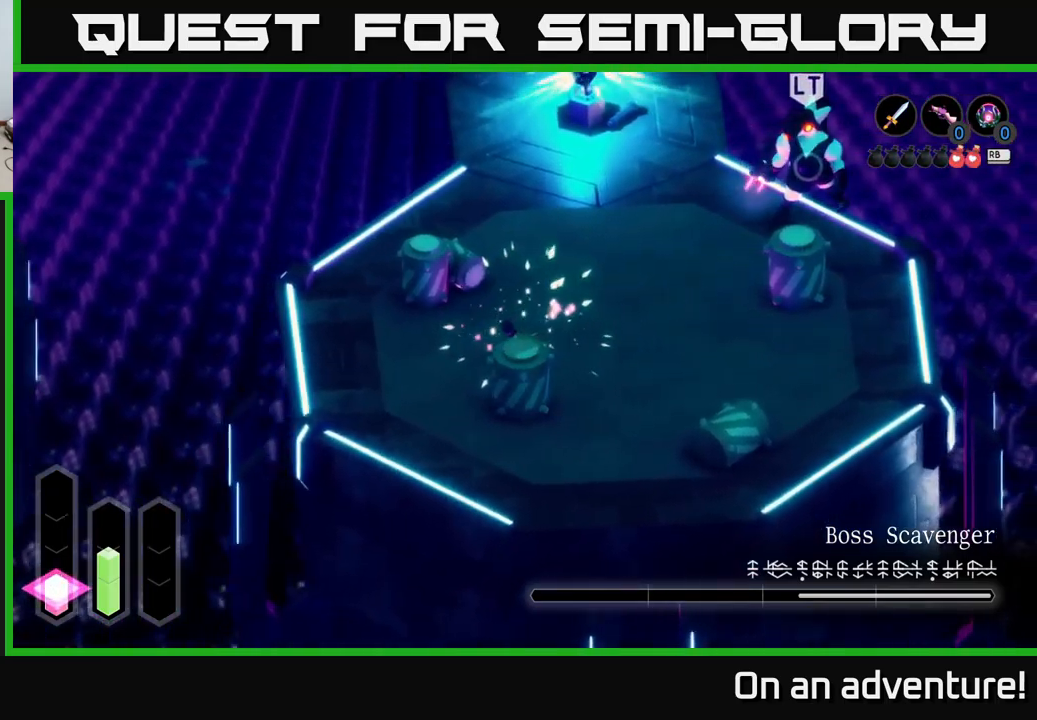
{"buttons": [], "left_stick": "down-left", "right_stick": "center", "events": [[117, "left_stick", "down-left"]]}
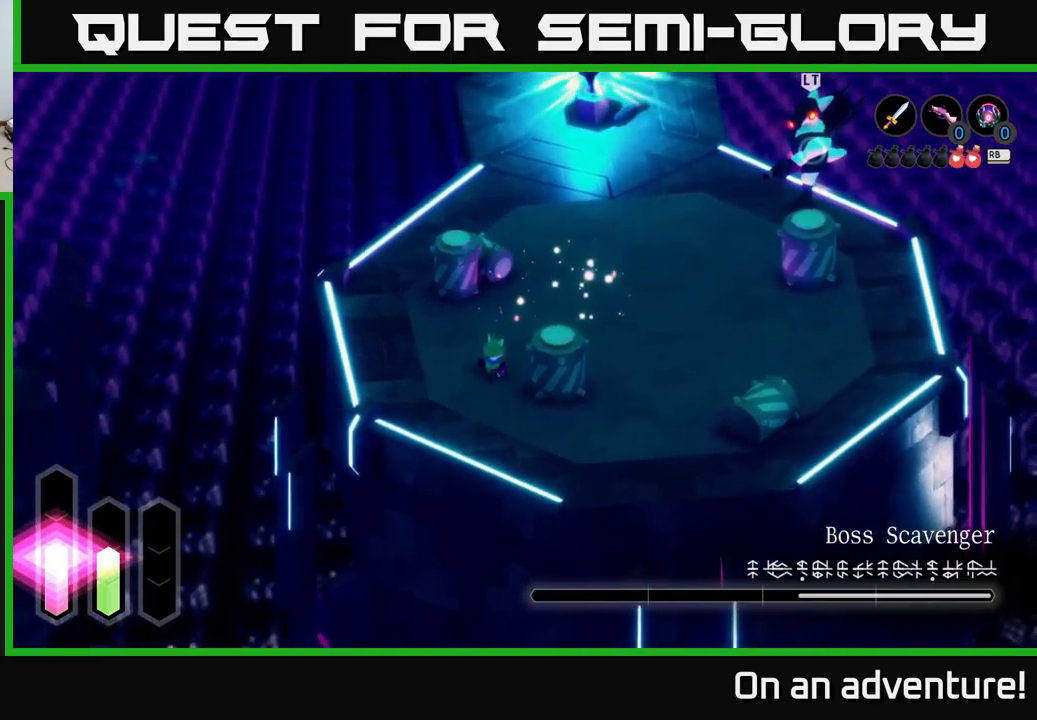
{"buttons": ["L2"], "left_stick": "down", "right_stick": "center", "events": [[67, "left_stick", "down-right"], [100, "L2", "down"], [117, "left_stick", "right"], [350, "left_stick", "down"]]}
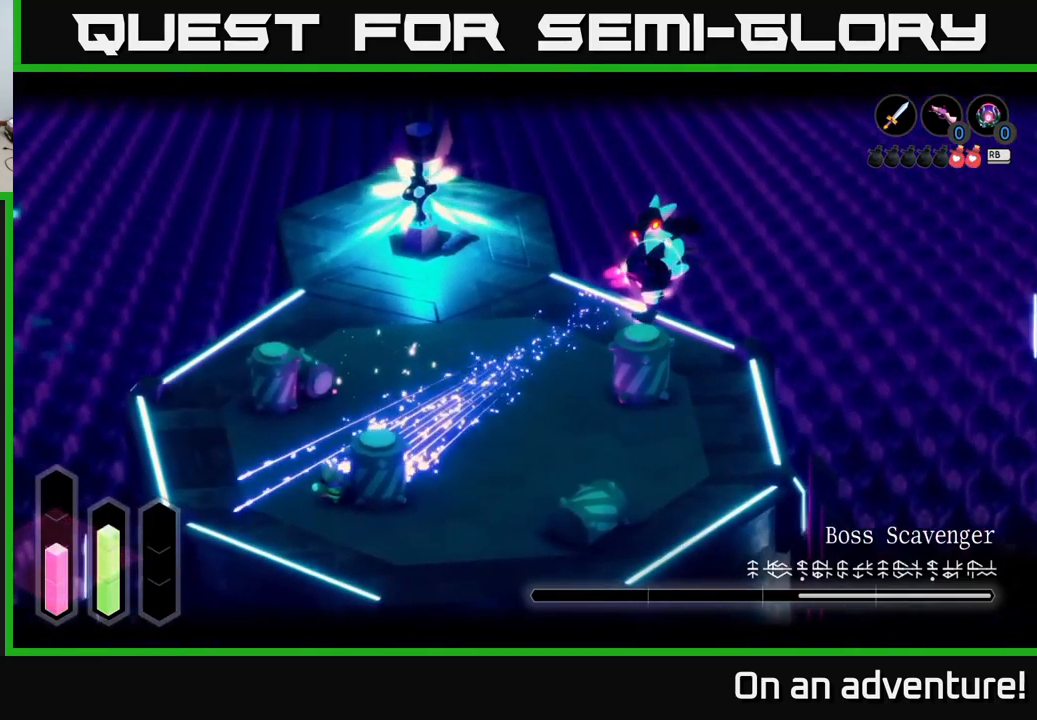
{"buttons": [], "left_stick": "right", "right_stick": "center", "events": [[133, "A", "down"], [217, "left_stick", "down-right"], [250, "A", "up"], [400, "left_stick", "right"], [450, "L2", "up"]]}
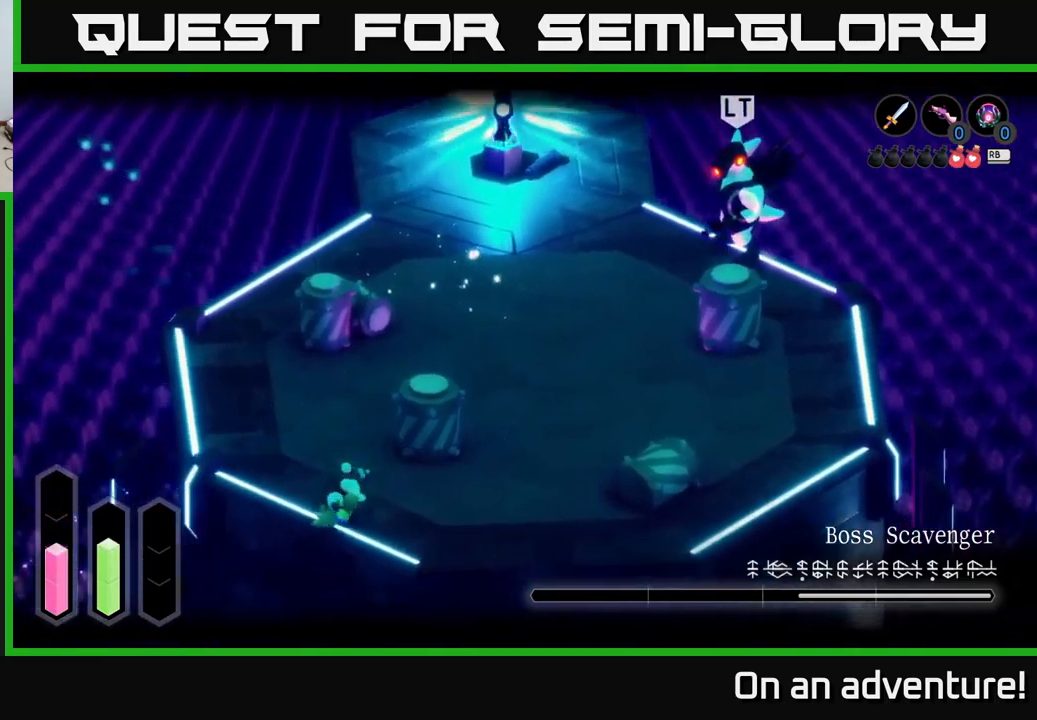
{"buttons": ["L2"], "left_stick": "up-right", "right_stick": "center", "events": [[33, "left_stick", "up-right"], [350, "L2", "down"]]}